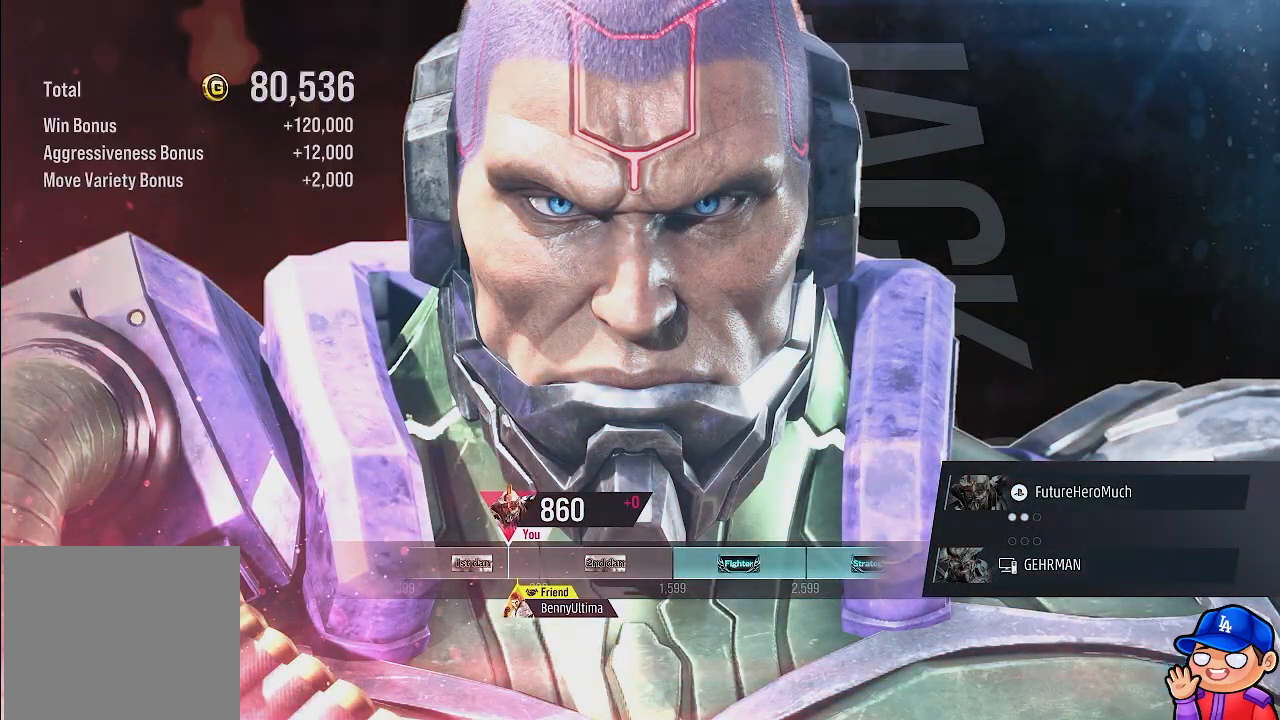
Gameplay with a controller (PlayStation layout); each line is a JSON object with the inputs held at the frame after it. "events" lists button and stick changes between this image and that frame as [ms after this image, input, new state], when the widget could be followed in between. Not read: L3 R3.
{"buttons": ["CROSS"], "left_stick": "center", "right_stick": "center", "events": [[300, "CROSS", "down"]]}
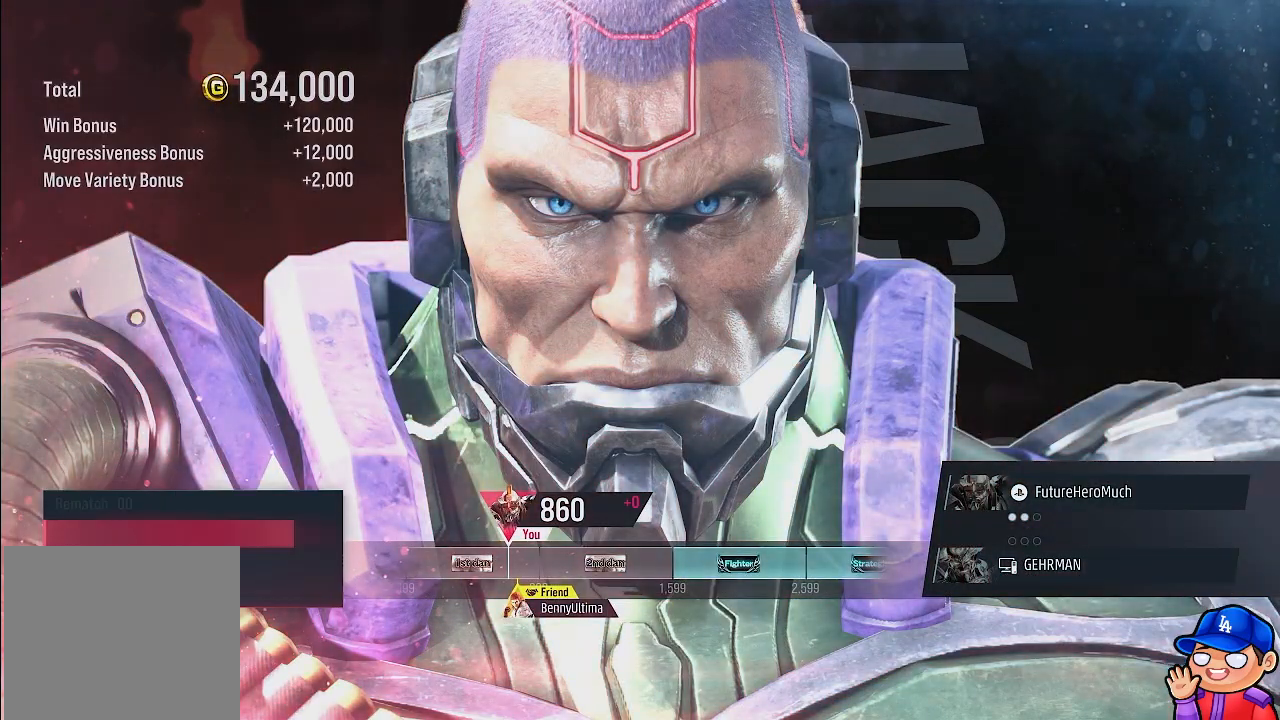
{"buttons": [], "left_stick": "center", "right_stick": "center", "events": [[17, "CROSS", "up"], [150, "CROSS", "down"], [267, "CROSS", "up"], [367, "CROSS", "down"], [500, "CROSS", "up"]]}
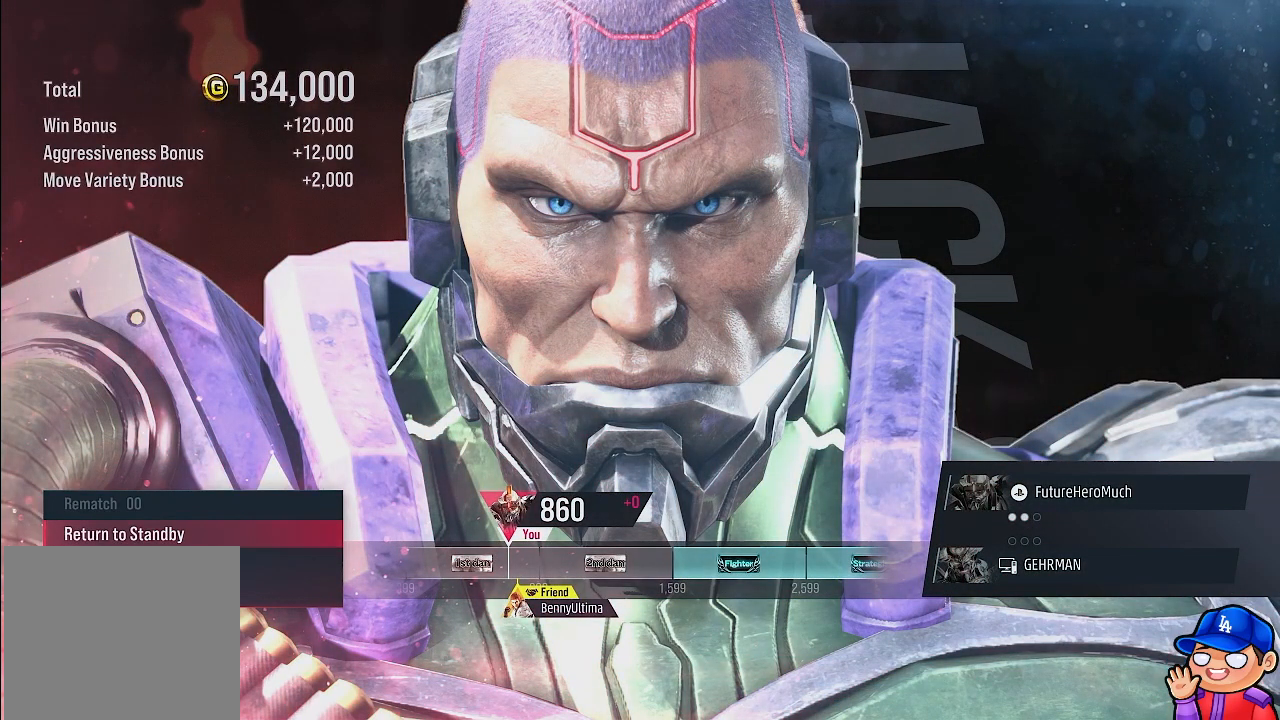
{"buttons": [], "left_stick": "center", "right_stick": "center", "events": []}
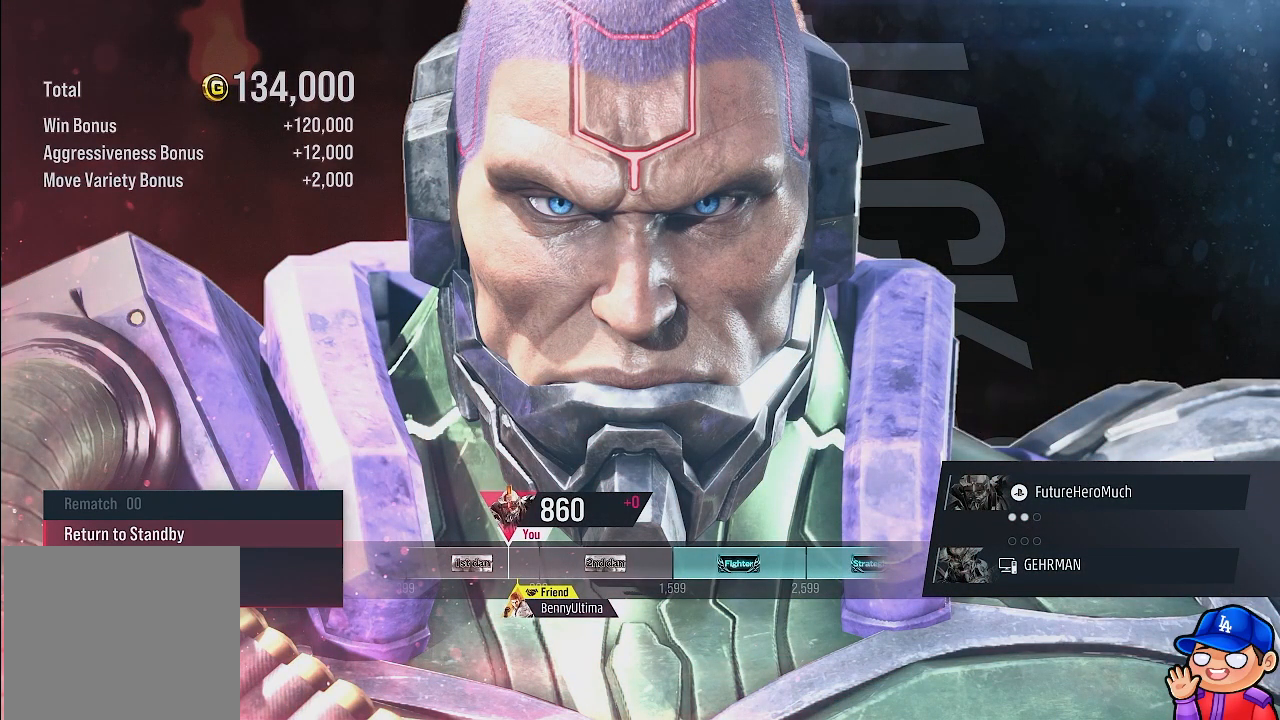
{"buttons": ["CROSS"], "left_stick": "center", "right_stick": "center", "events": [[183, "CROSS", "down"], [350, "CROSS", "up"], [433, "CROSS", "down"]]}
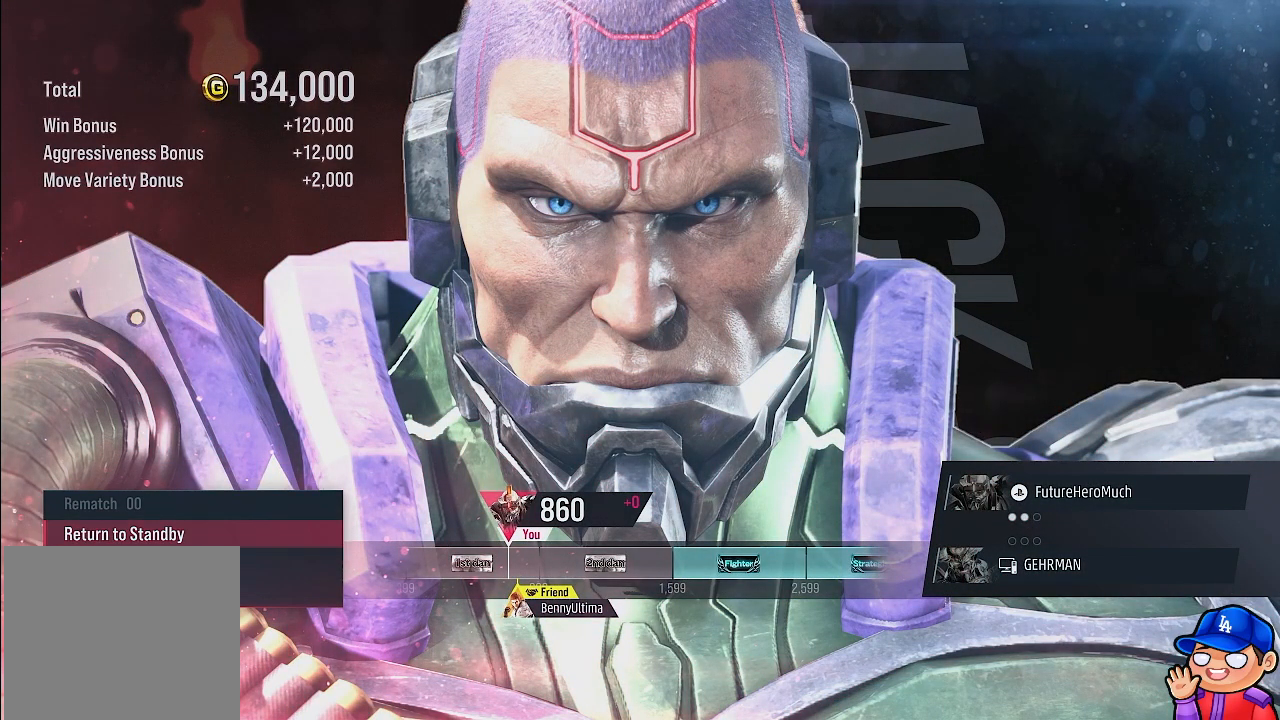
{"buttons": [], "left_stick": "center", "right_stick": "center", "events": [[67, "CROSS", "up"], [150, "CROSS", "down"], [283, "CROSS", "up"], [350, "CROSS", "down"], [500, "CROSS", "up"]]}
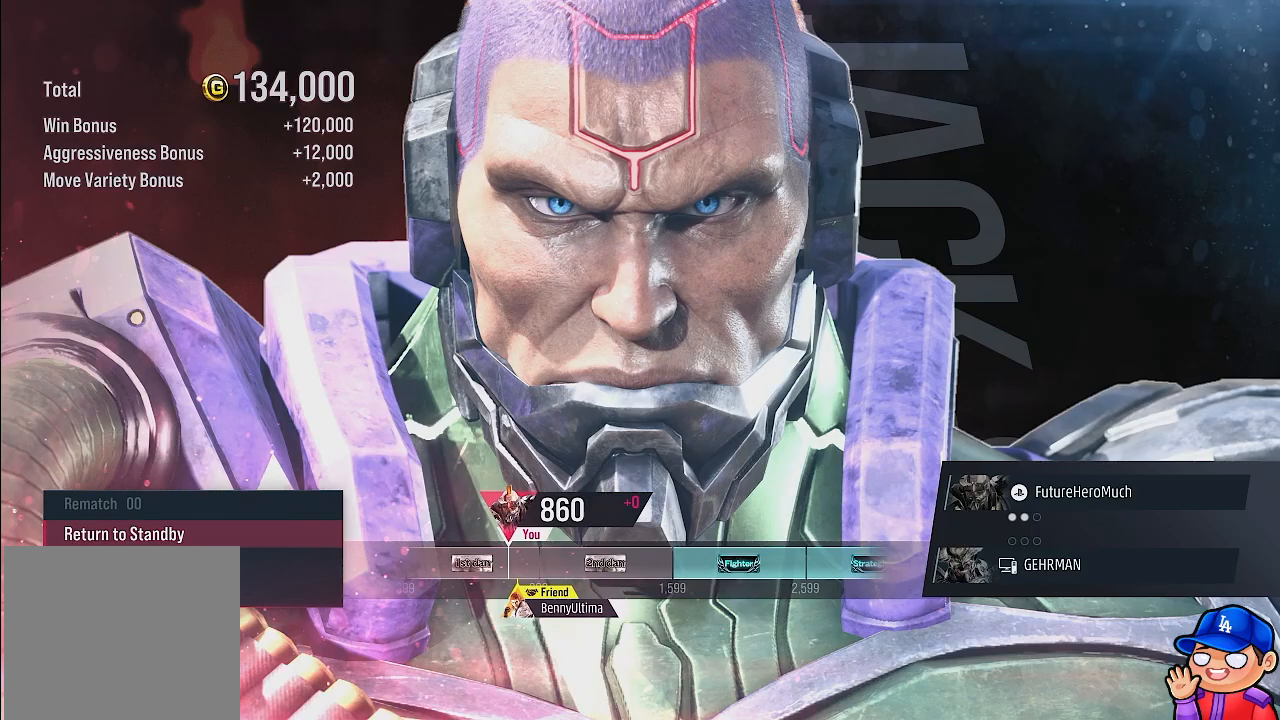
{"buttons": ["CROSS"], "left_stick": "center", "right_stick": "center", "events": [[33, "CROSS", "down"], [183, "CROSS", "up"], [250, "CROSS", "down"], [383, "CROSS", "up"], [450, "CROSS", "down"]]}
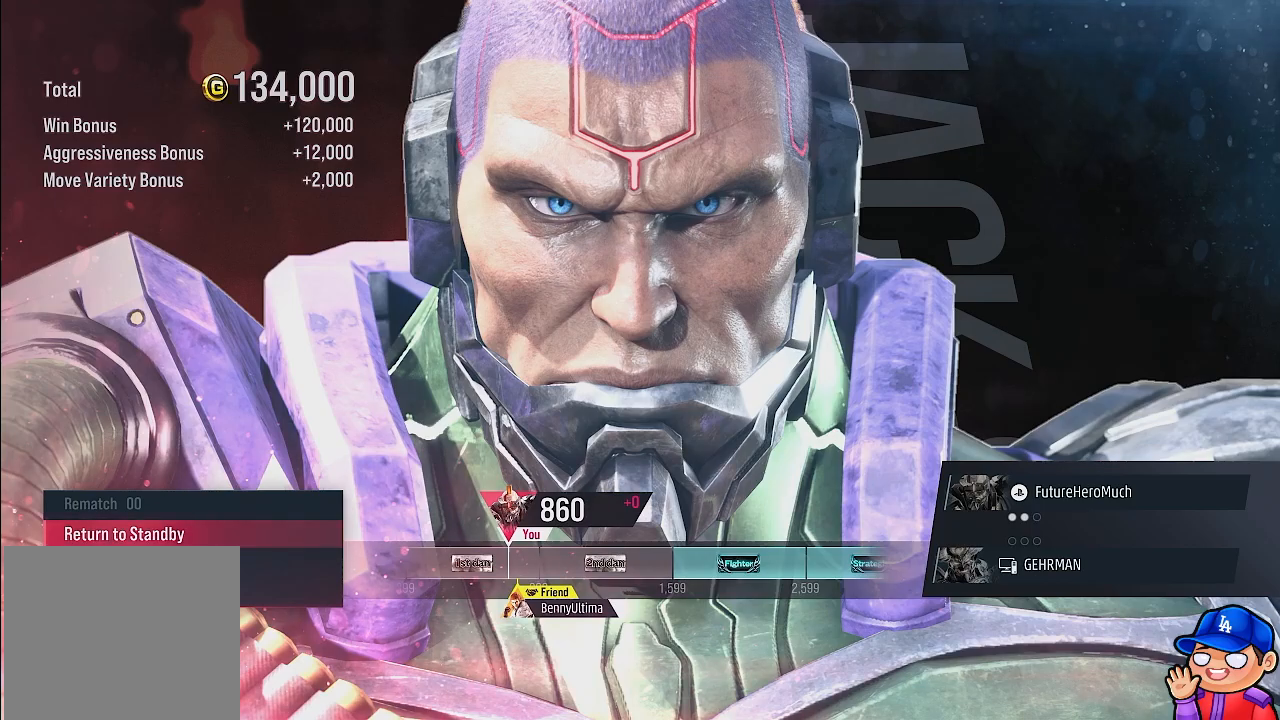
{"buttons": [], "left_stick": "center", "right_stick": "center", "events": [[67, "CROSS", "up"], [167, "CROSS", "down"], [283, "CROSS", "up"], [383, "CROSS", "down"], [483, "CROSS", "up"]]}
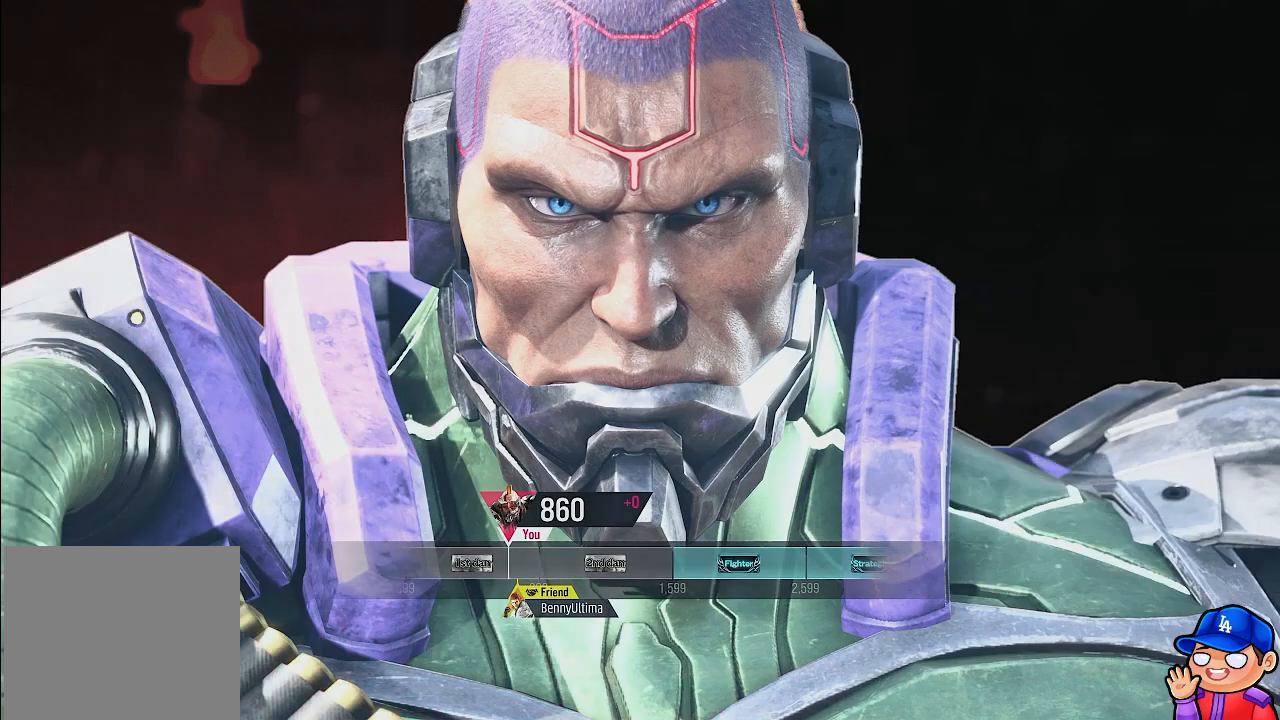
{"buttons": [], "left_stick": "center", "right_stick": "center", "events": [[100, "CROSS", "down"], [217, "CROSS", "up"]]}